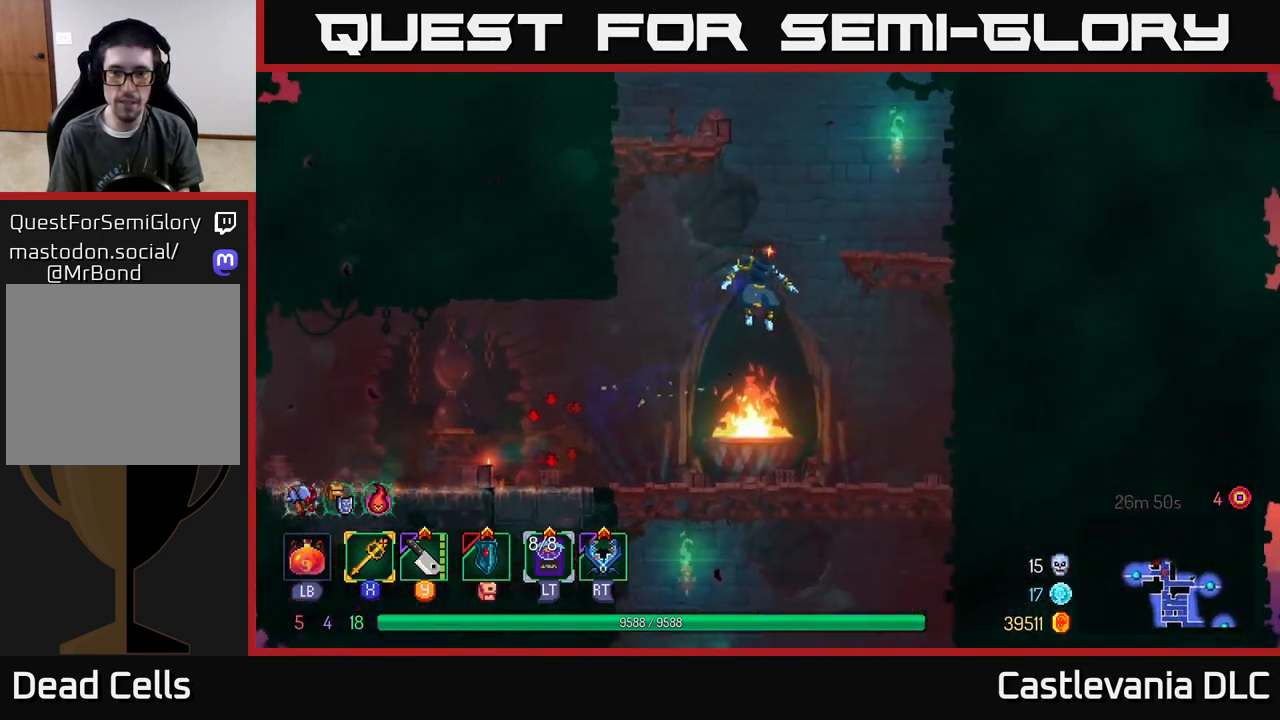
Gameplay with a controller (Xbox layout); each line is a JSON object with the inputs held at the frame after it. "events" lists button and stick changes between this image and that frame as [ms after this image, input, new state], when the widget could be followed in between.
{"buttons": [], "left_stick": "up", "right_stick": "center", "events": [[67, "A", "up"], [400, "A", "down"], [450, "A", "up"], [483, "left_stick", "up"]]}
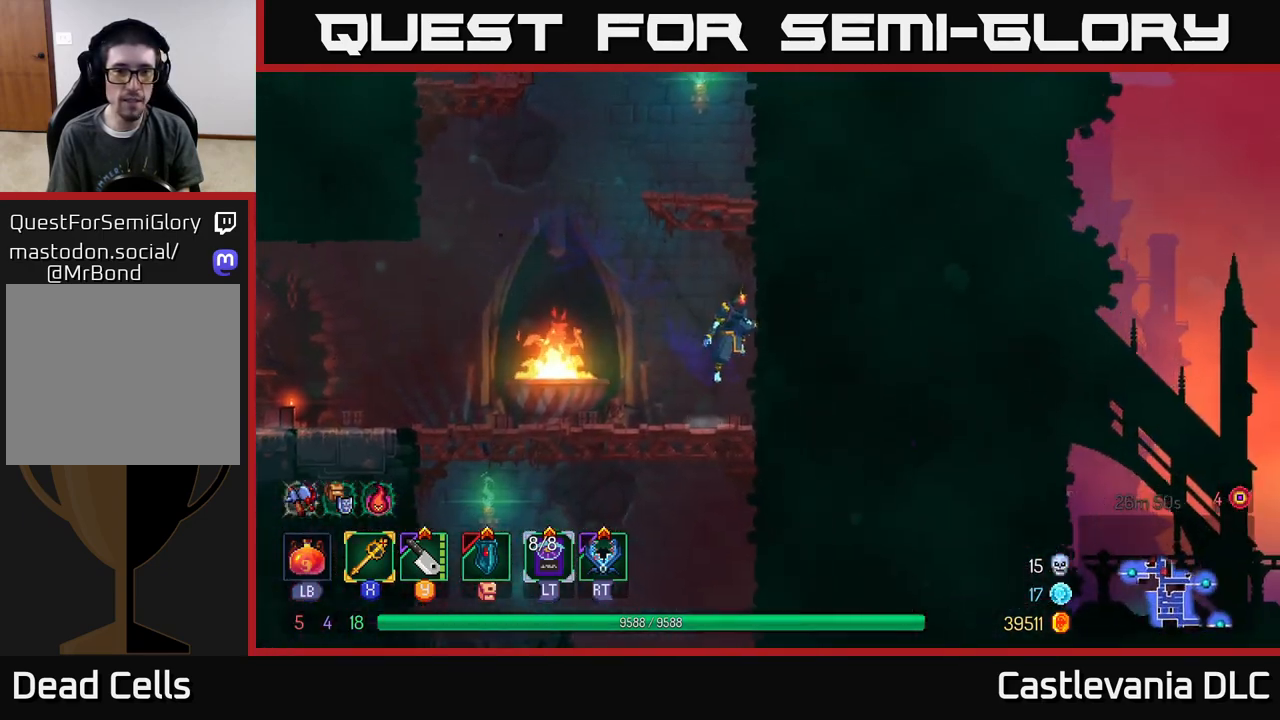
{"buttons": [], "left_stick": "right", "right_stick": "center", "events": [[33, "A", "down"], [50, "left_stick", "center"], [167, "left_stick", "right"], [183, "A", "up"]]}
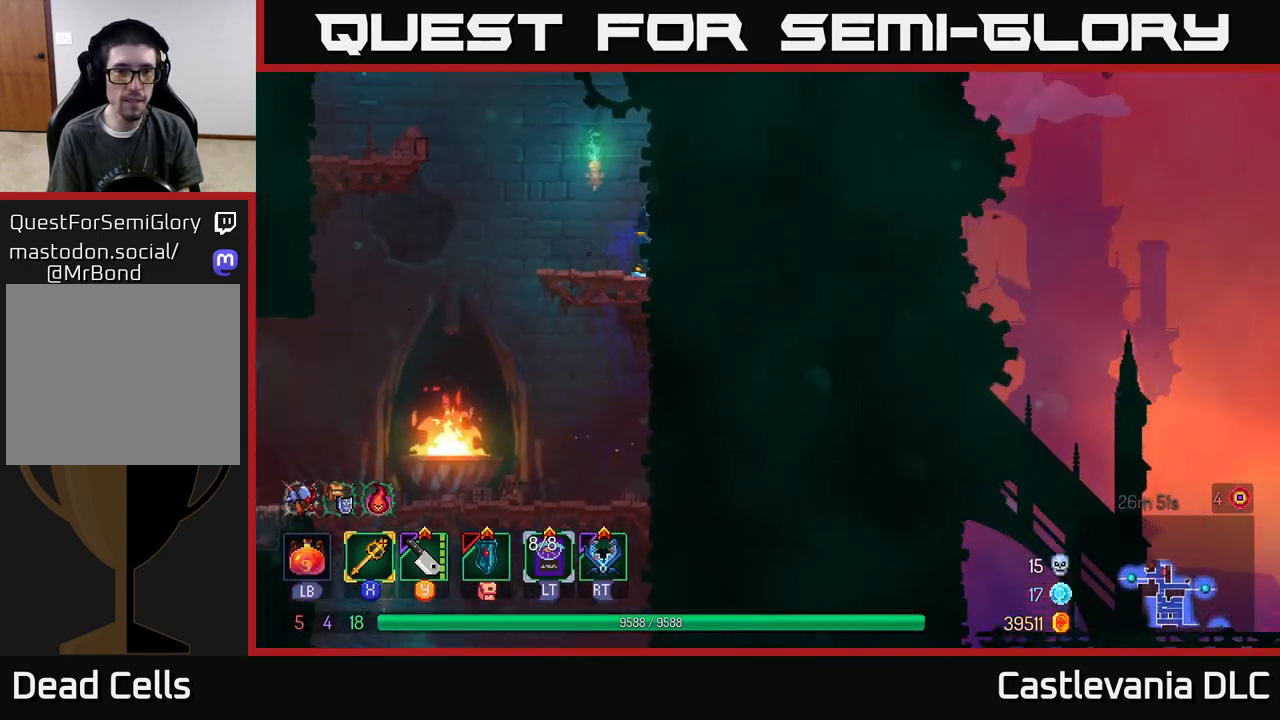
{"buttons": ["A"], "left_stick": "left", "right_stick": "center", "events": [[17, "left_stick", "left"], [83, "A", "down"], [217, "A", "up"], [350, "A", "down"]]}
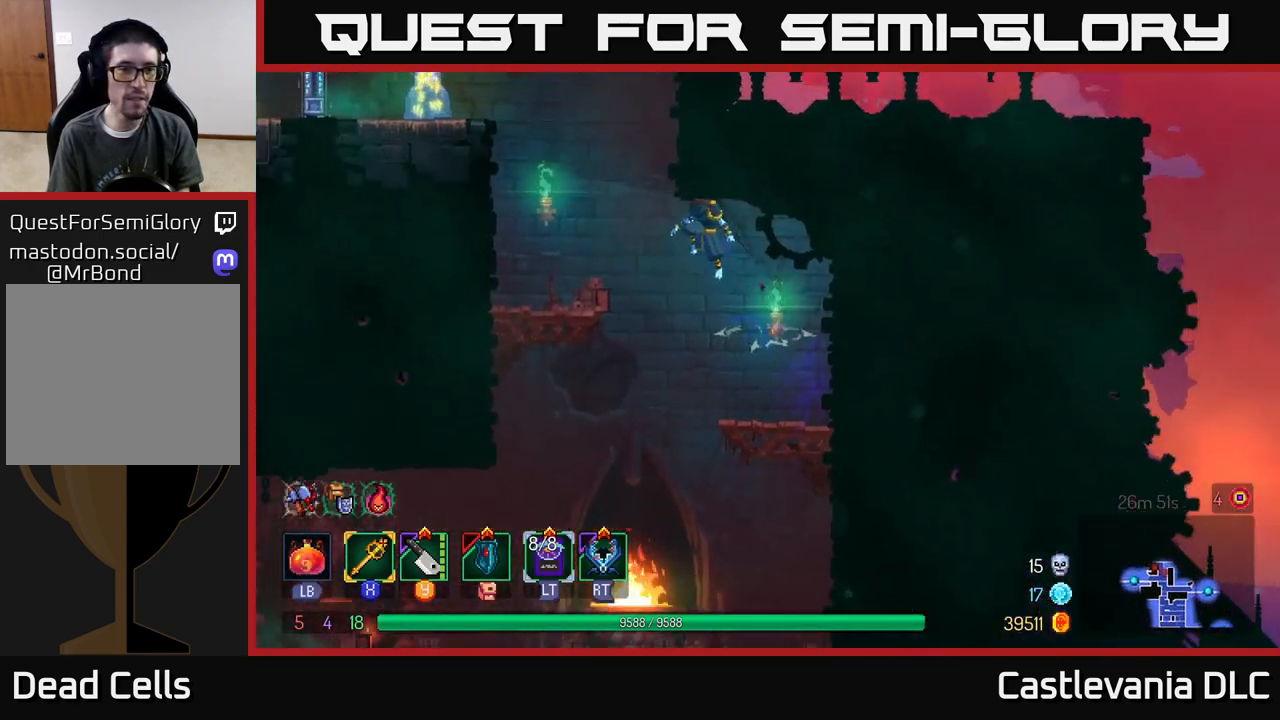
{"buttons": ["A"], "left_stick": "left", "right_stick": "center", "events": [[17, "A", "up"], [433, "A", "down"]]}
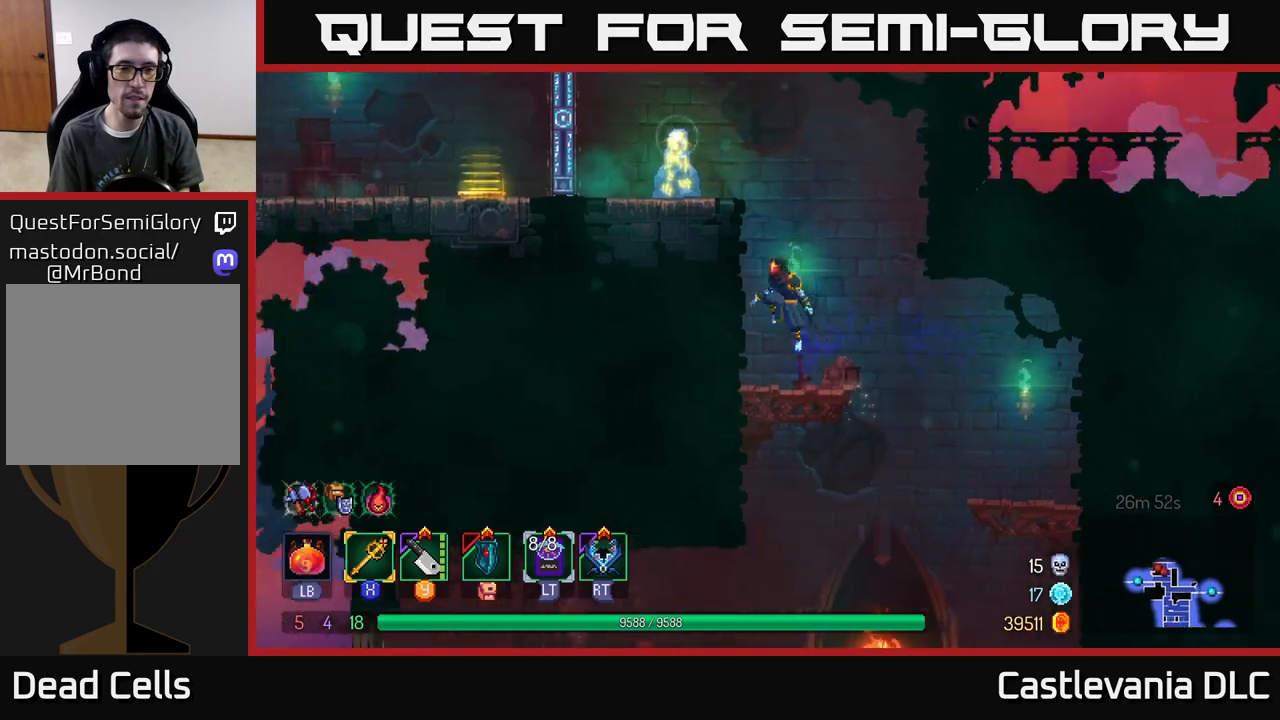
{"buttons": ["R1"], "left_stick": "left", "right_stick": "center", "events": [[67, "A", "up"], [183, "A", "down"], [300, "A", "up"], [500, "R1", "down"]]}
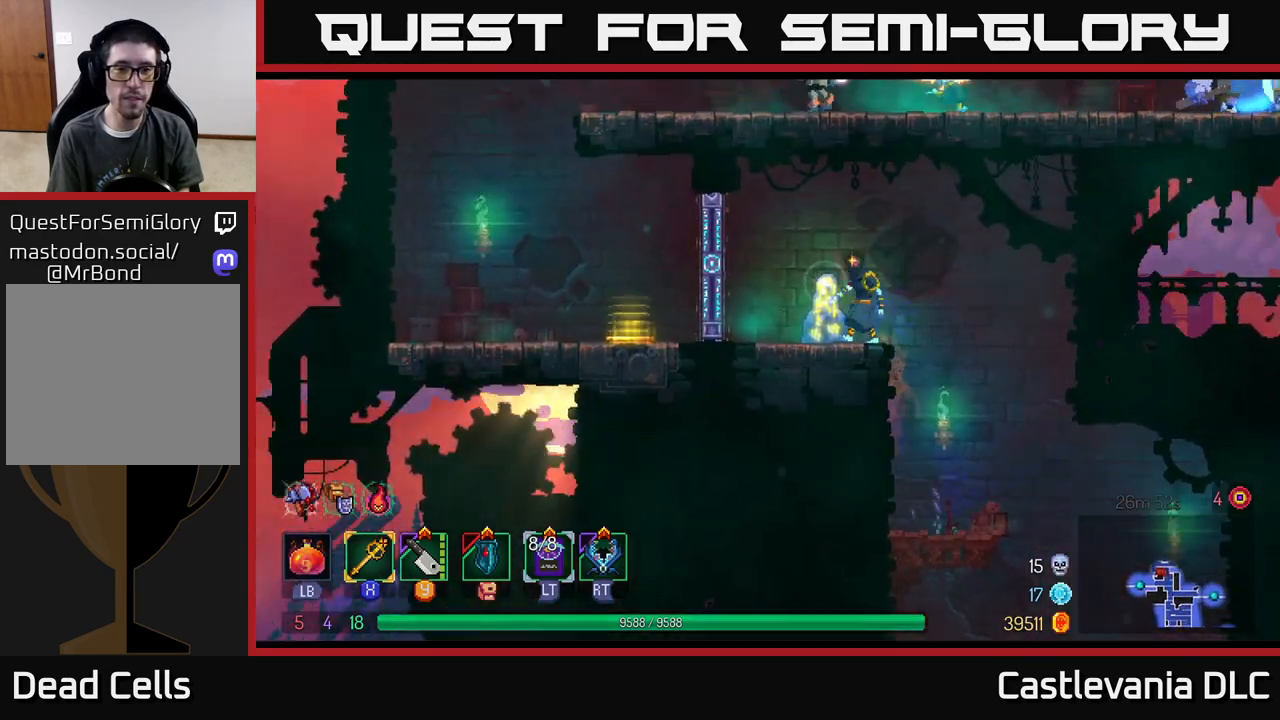
{"buttons": [], "left_stick": "center", "right_stick": "center", "events": [[83, "R1", "up"], [83, "left_stick", "center"], [217, "left_stick", "right"], [367, "left_stick", "center"]]}
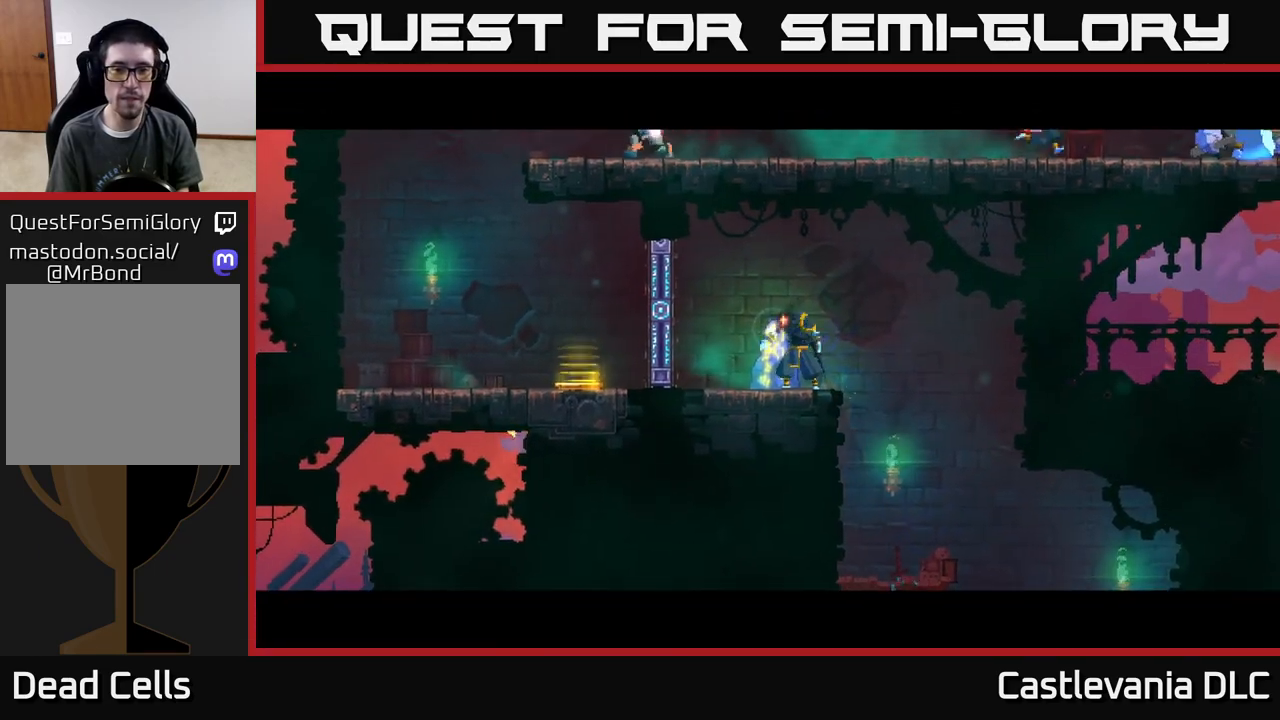
{"buttons": [], "left_stick": "center", "right_stick": "center", "events": []}
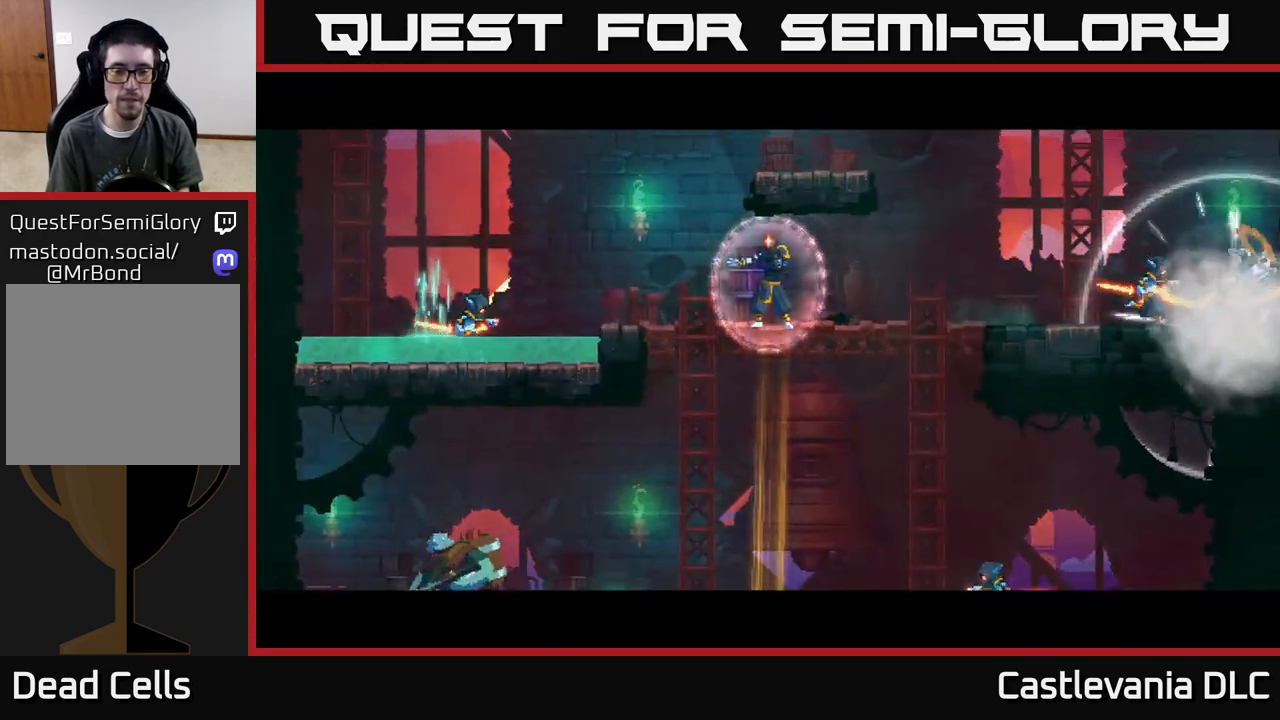
{"buttons": ["Y"], "left_stick": "left", "right_stick": "center", "events": [[383, "left_stick", "left"], [500, "Y", "down"]]}
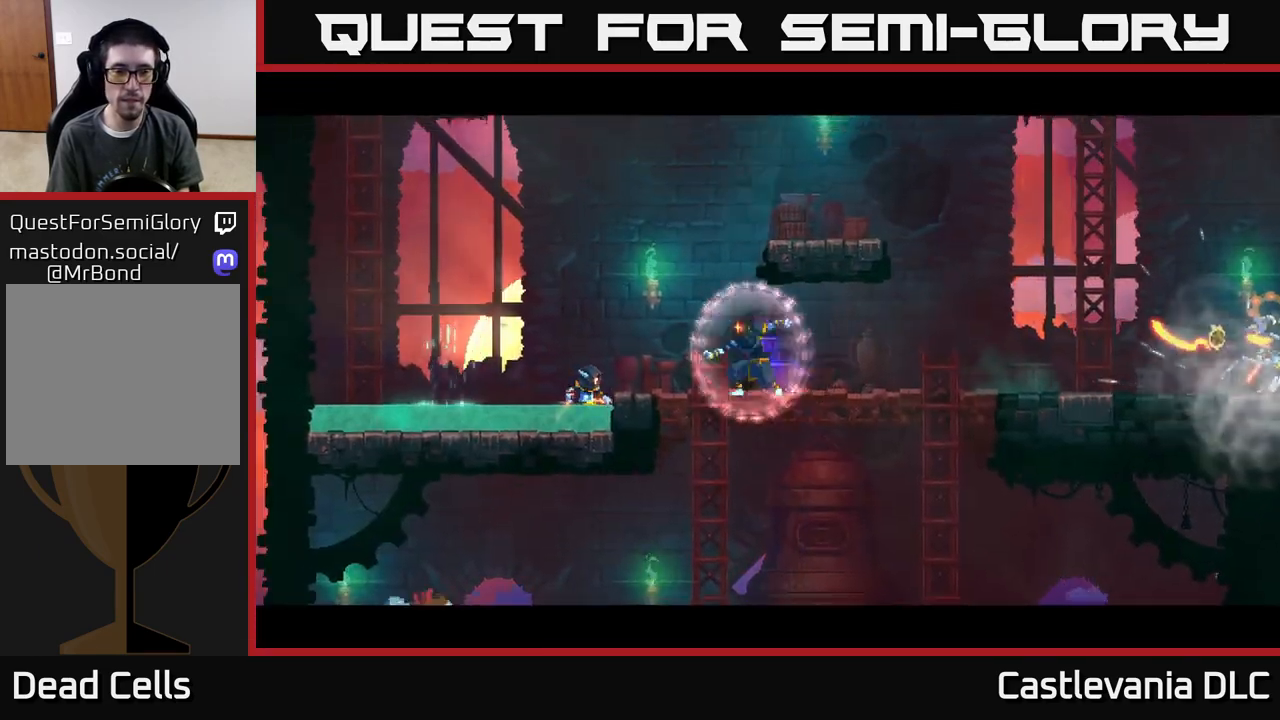
{"buttons": [], "left_stick": "left", "right_stick": "center", "events": [[83, "Y", "up"], [333, "X", "down"], [417, "X", "up"]]}
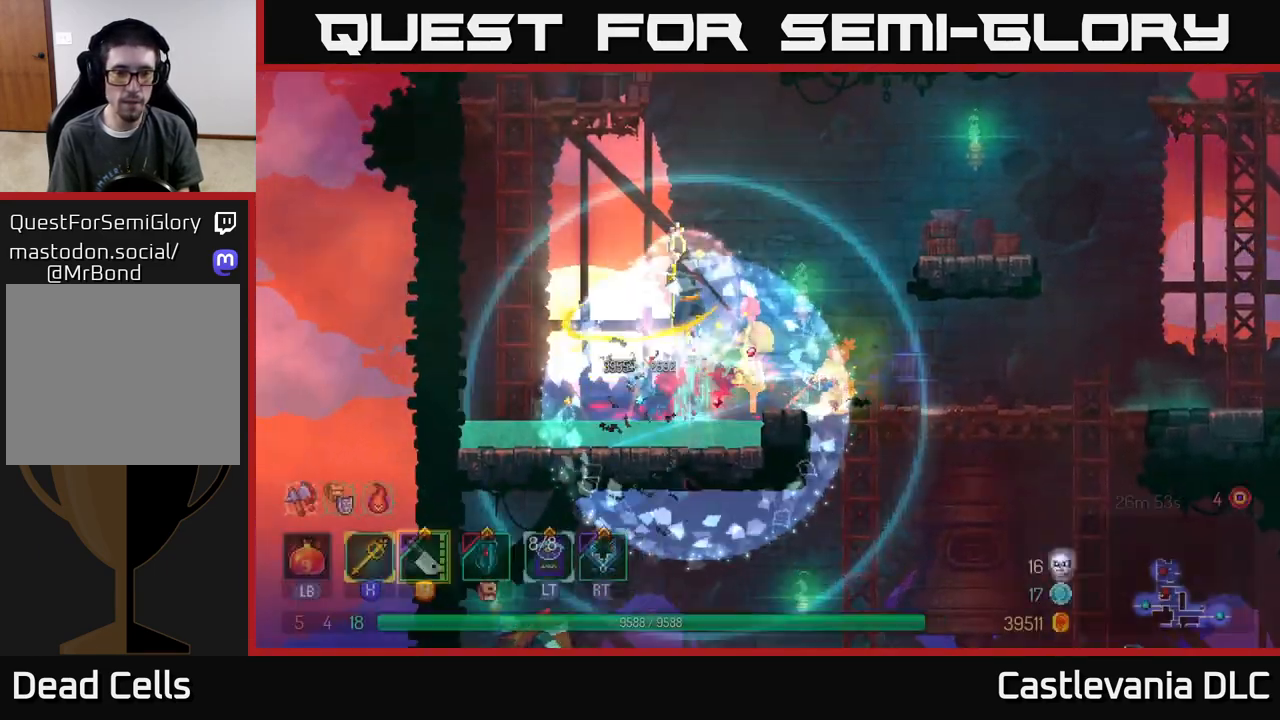
{"buttons": [], "left_stick": "right", "right_stick": "center", "events": [[150, "left_stick", "center"], [200, "left_stick", "right"]]}
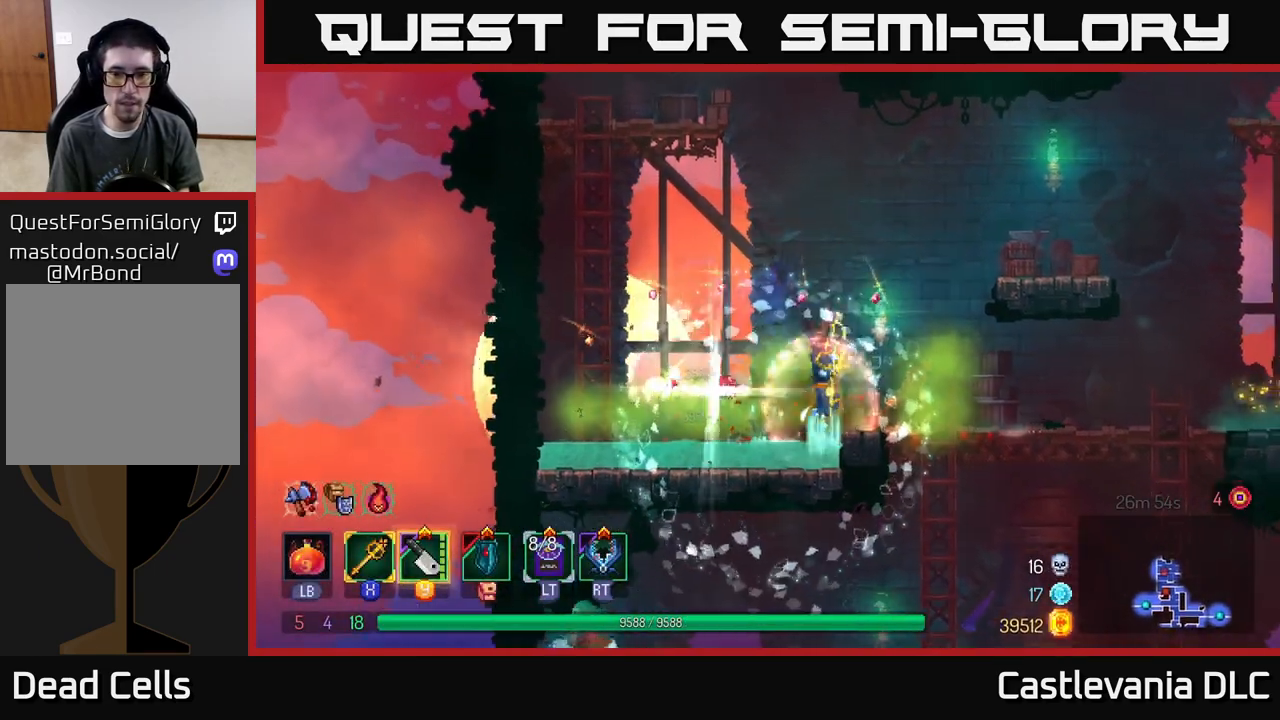
{"buttons": [], "left_stick": "right", "right_stick": "center", "events": [[183, "B", "down"], [300, "B", "up"], [433, "Y", "down"], [500, "Y", "up"]]}
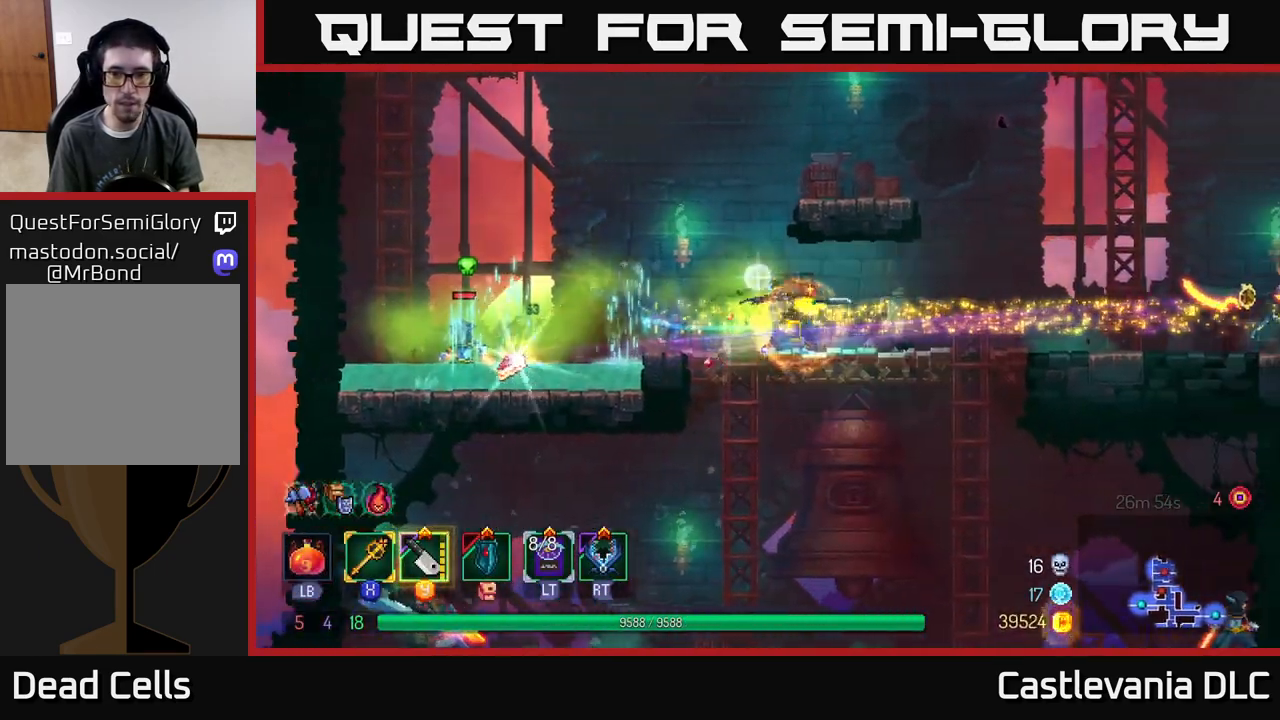
{"buttons": [], "left_stick": "right", "right_stick": "center", "events": [[233, "B", "down"], [350, "B", "up"]]}
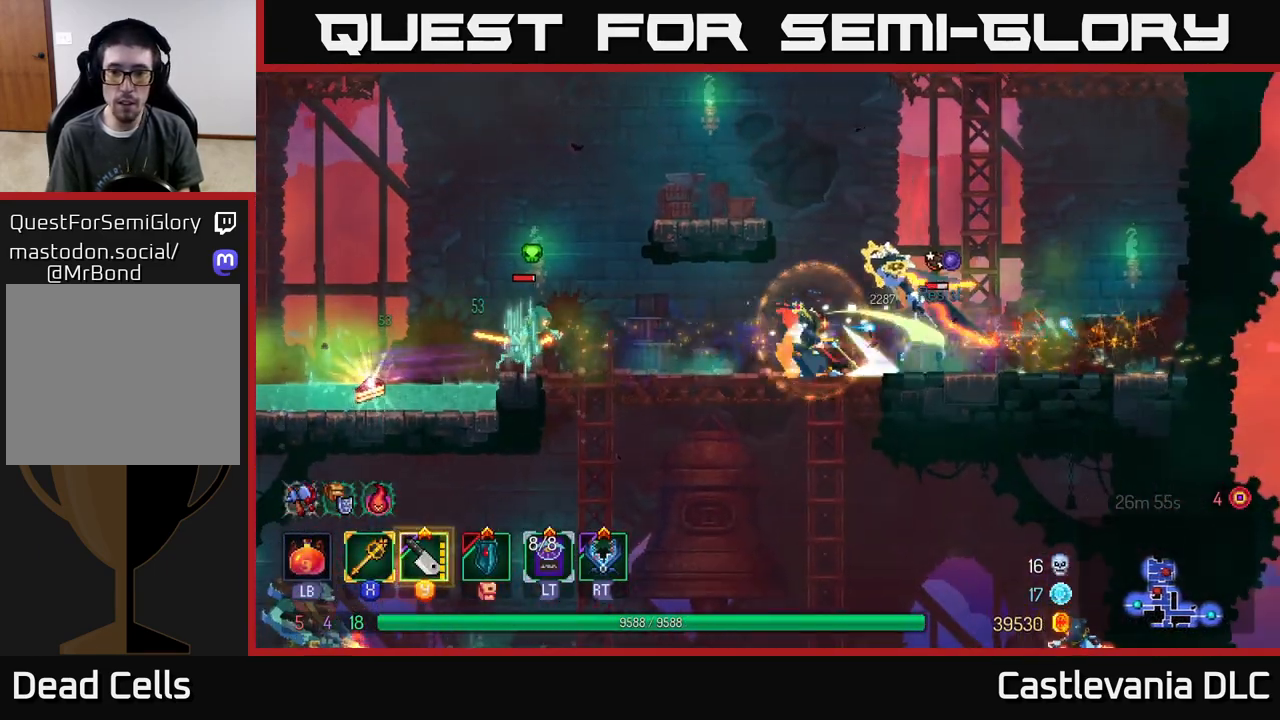
{"buttons": [], "left_stick": "left", "right_stick": "center", "events": [[17, "X", "down"], [100, "X", "up"], [100, "left_stick", "up"], [200, "left_stick", "right"], [433, "left_stick", "left"]]}
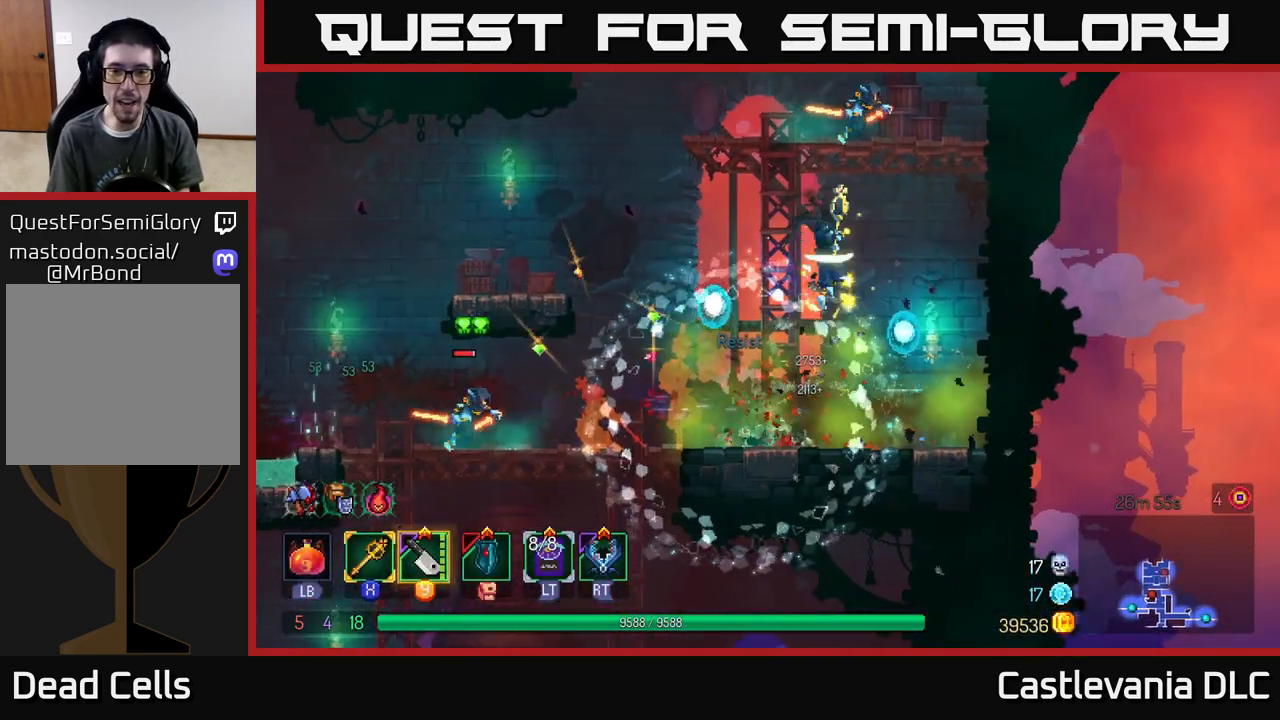
{"buttons": [], "left_stick": "left", "right_stick": "center", "events": [[317, "Y", "down"], [417, "Y", "up"]]}
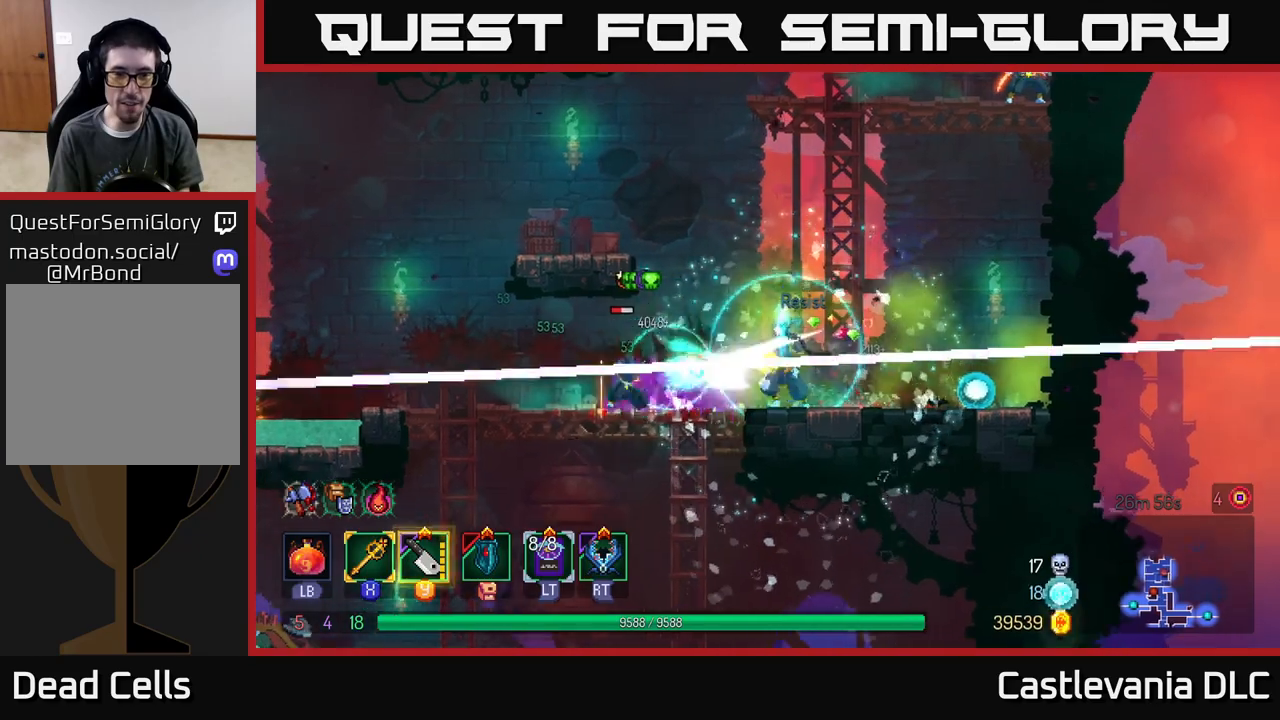
{"buttons": [], "left_stick": "up-left", "right_stick": "center", "events": [[150, "X", "down"], [250, "X", "up"], [450, "left_stick", "up-left"]]}
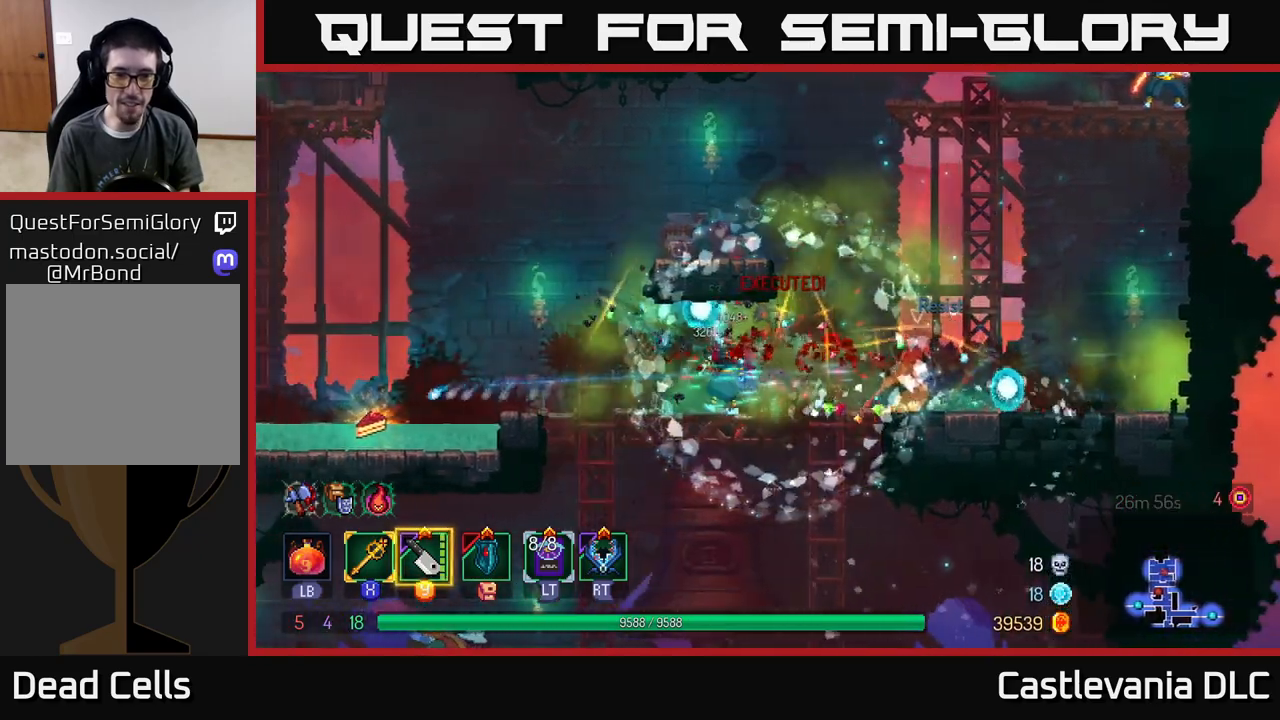
{"buttons": [], "left_stick": "up-left", "right_stick": "center", "events": []}
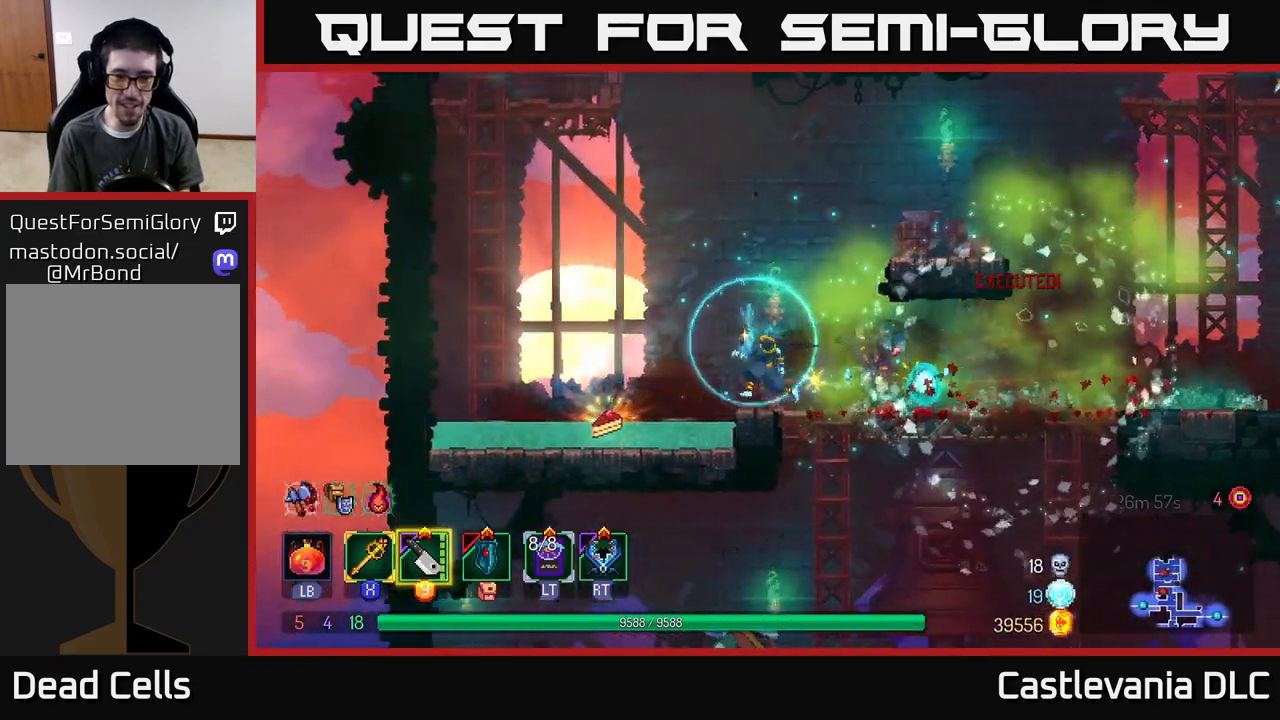
{"buttons": [], "left_stick": "right", "right_stick": "center", "events": [[283, "left_stick", "right"], [383, "A", "down"], [500, "A", "up"]]}
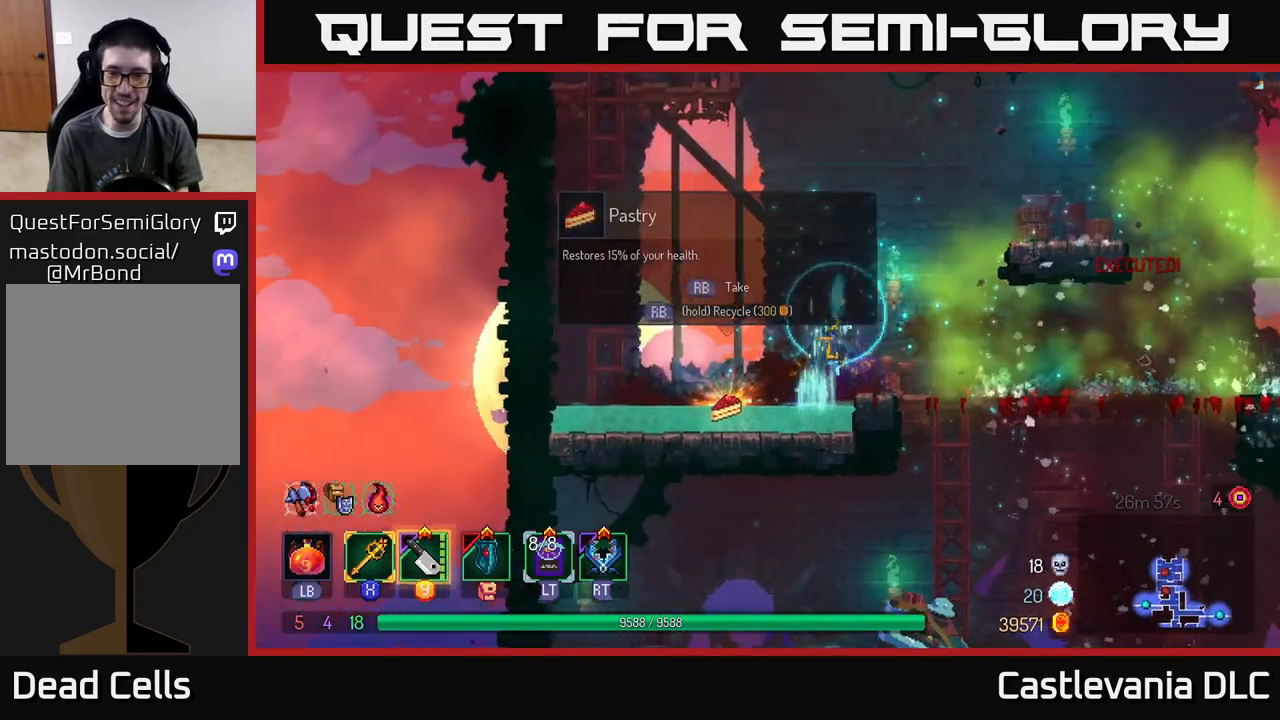
{"buttons": [], "left_stick": "down", "right_stick": "center", "events": [[300, "left_stick", "down"], [383, "A", "down"], [450, "A", "up"]]}
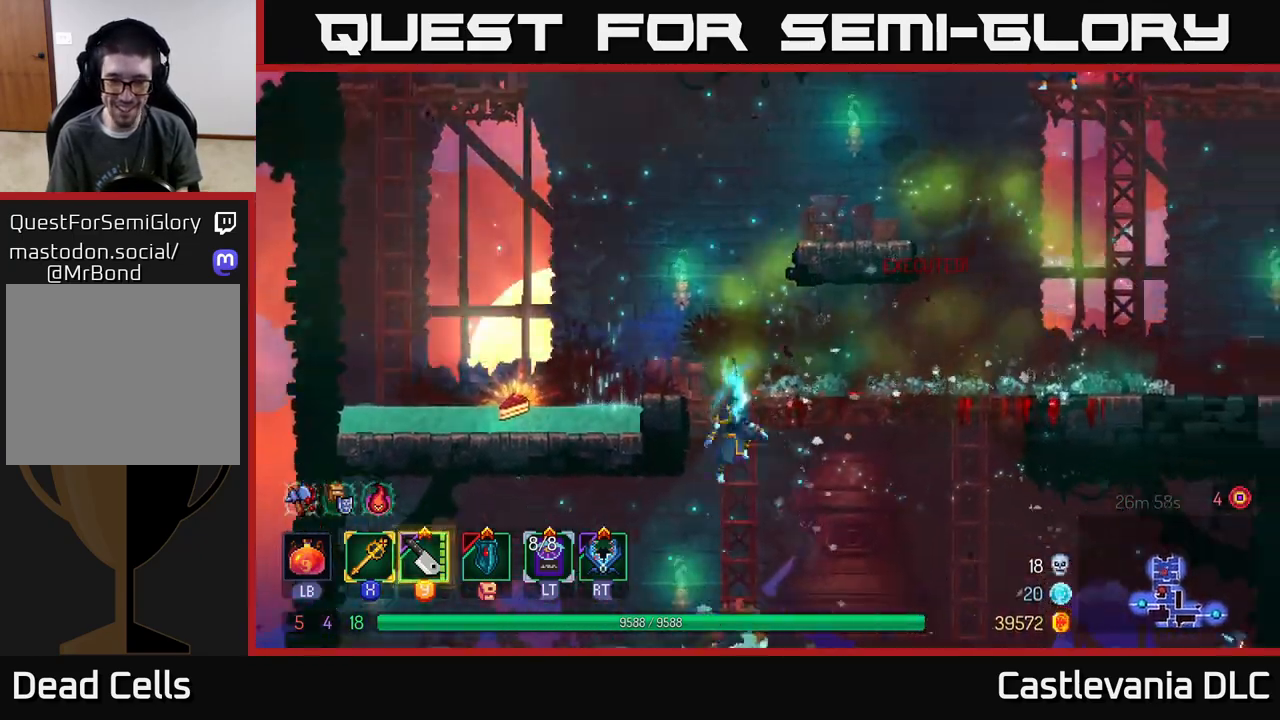
{"buttons": [], "left_stick": "left", "right_stick": "center", "events": [[17, "A", "down"], [67, "A", "up"], [133, "A", "down"], [200, "A", "up"], [300, "left_stick", "center"], [467, "left_stick", "left"]]}
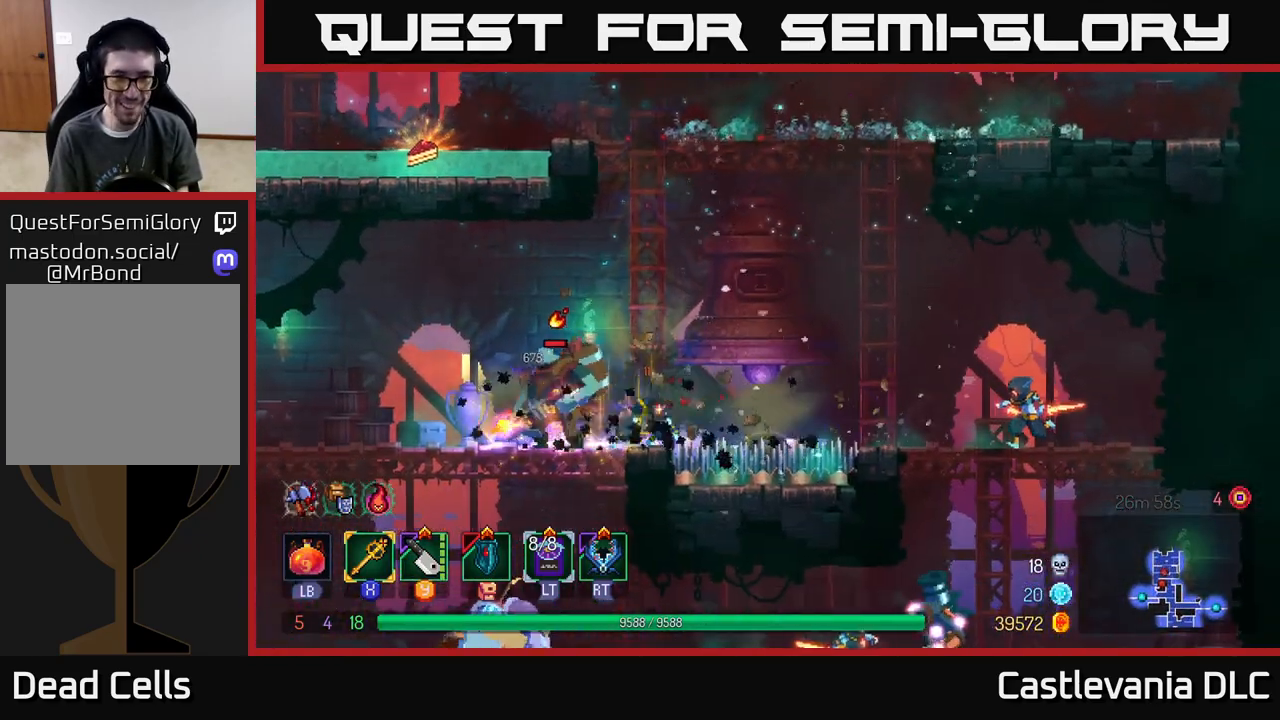
{"buttons": [], "left_stick": "right", "right_stick": "center", "events": [[33, "X", "down"], [117, "X", "up"], [317, "left_stick", "right"]]}
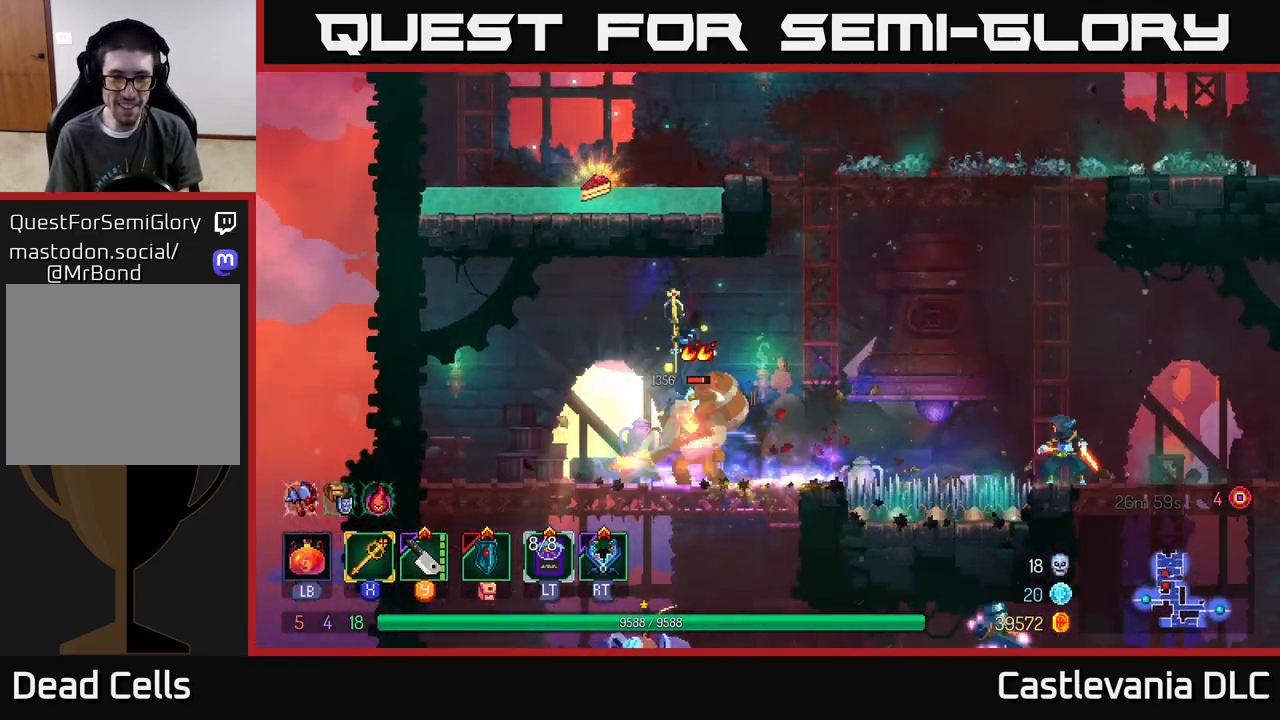
{"buttons": [], "left_stick": "left", "right_stick": "center", "events": [[150, "left_stick", "left"]]}
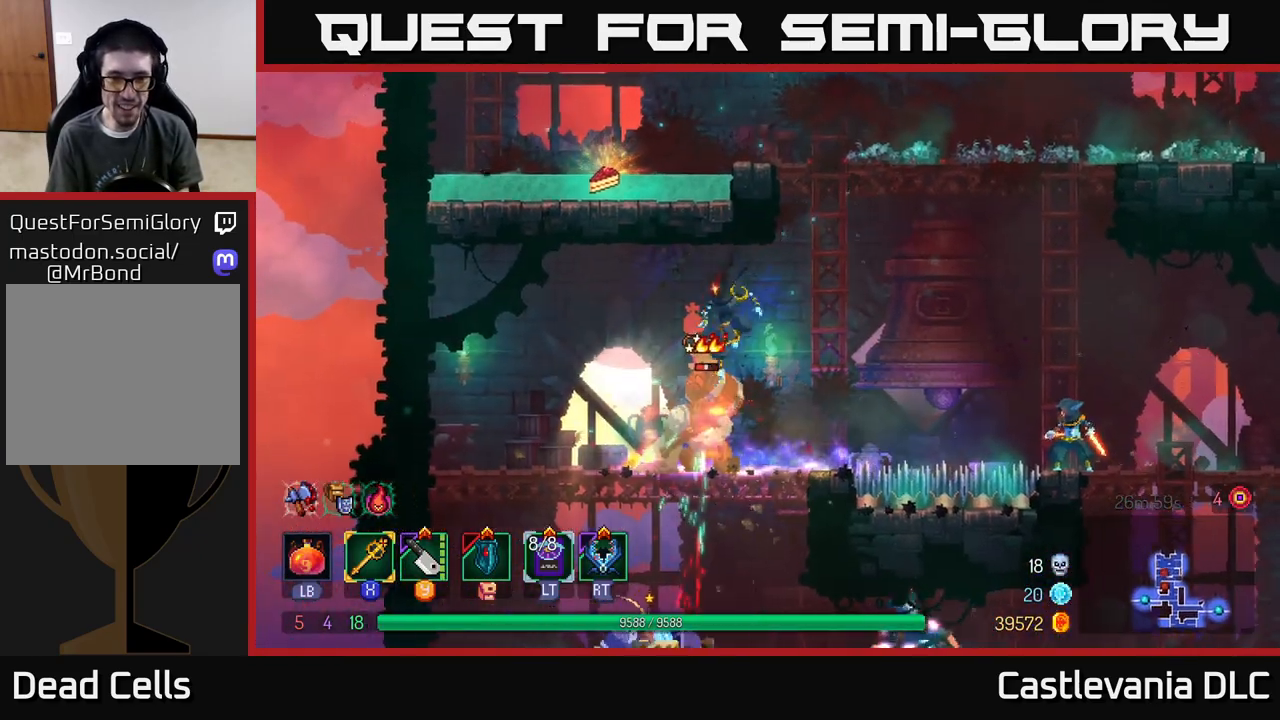
{"buttons": [], "left_stick": "center", "right_stick": "center", "events": [[217, "left_stick", "right"], [250, "Y", "down"], [317, "Y", "up"], [433, "left_stick", "center"]]}
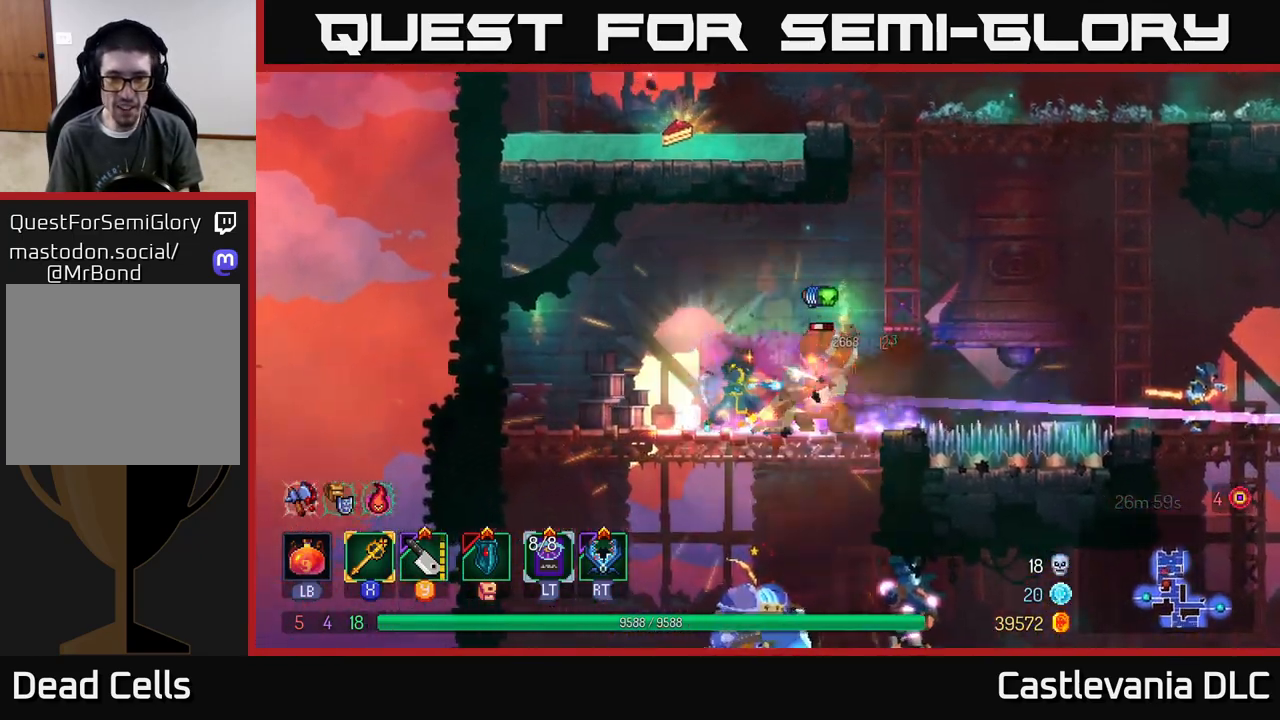
{"buttons": ["A"], "left_stick": "up-left", "right_stick": "center", "events": [[67, "X", "down"], [150, "X", "up"], [150, "left_stick", "left"], [383, "A", "down"], [500, "left_stick", "up-left"]]}
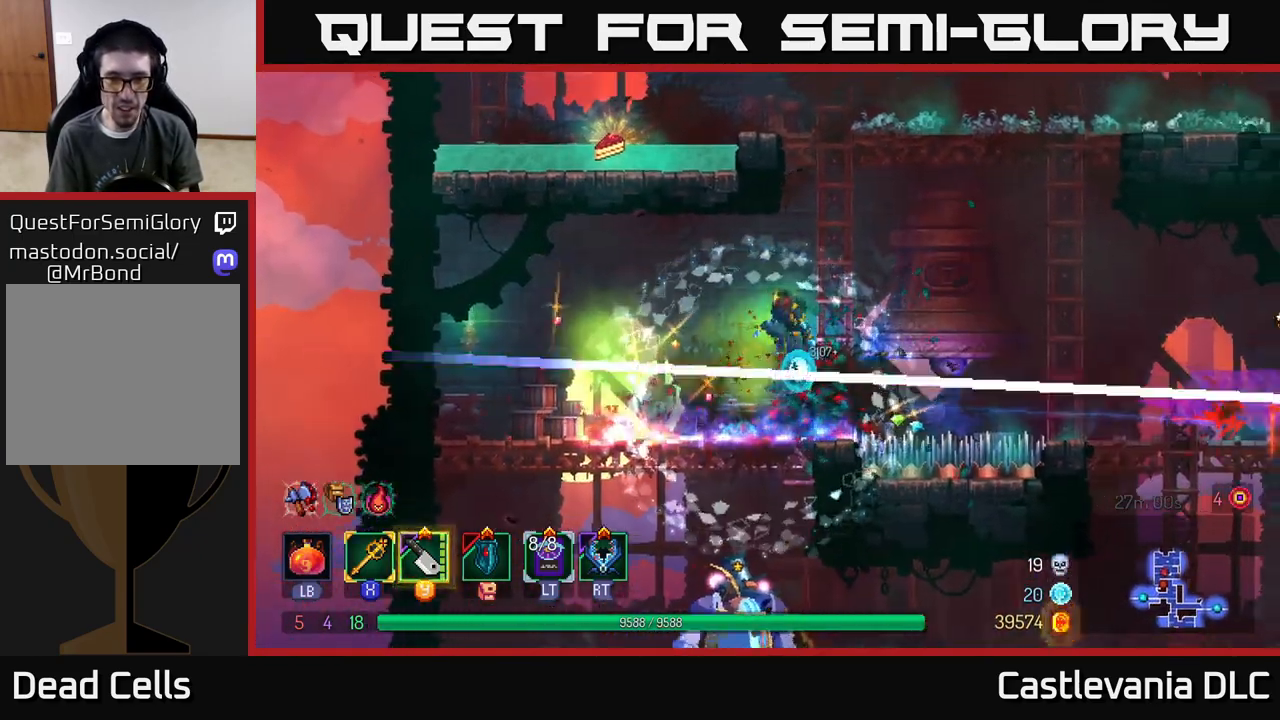
{"buttons": ["A"], "left_stick": "down", "right_stick": "center", "events": [[33, "A", "up"], [350, "left_stick", "down"], [500, "A", "down"]]}
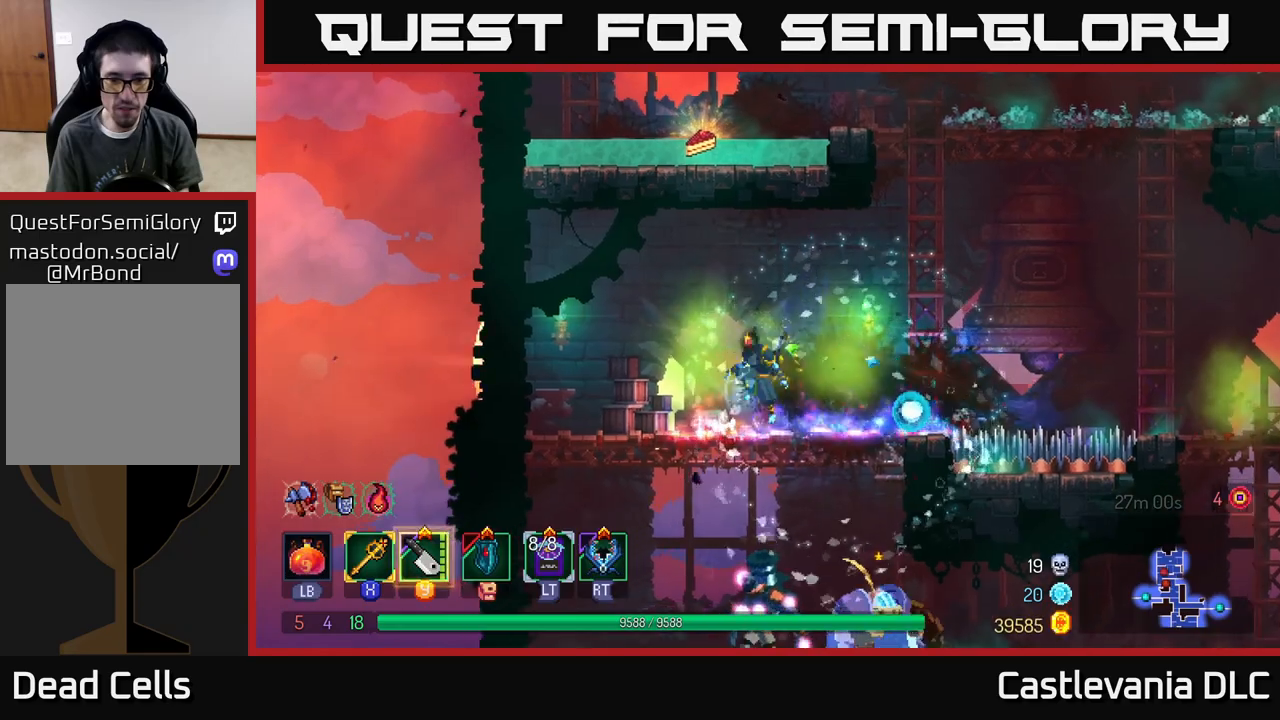
{"buttons": [], "left_stick": "right", "right_stick": "center", "events": [[50, "A", "up"], [100, "A", "down"], [200, "A", "up"], [267, "left_stick", "center"], [467, "left_stick", "right"]]}
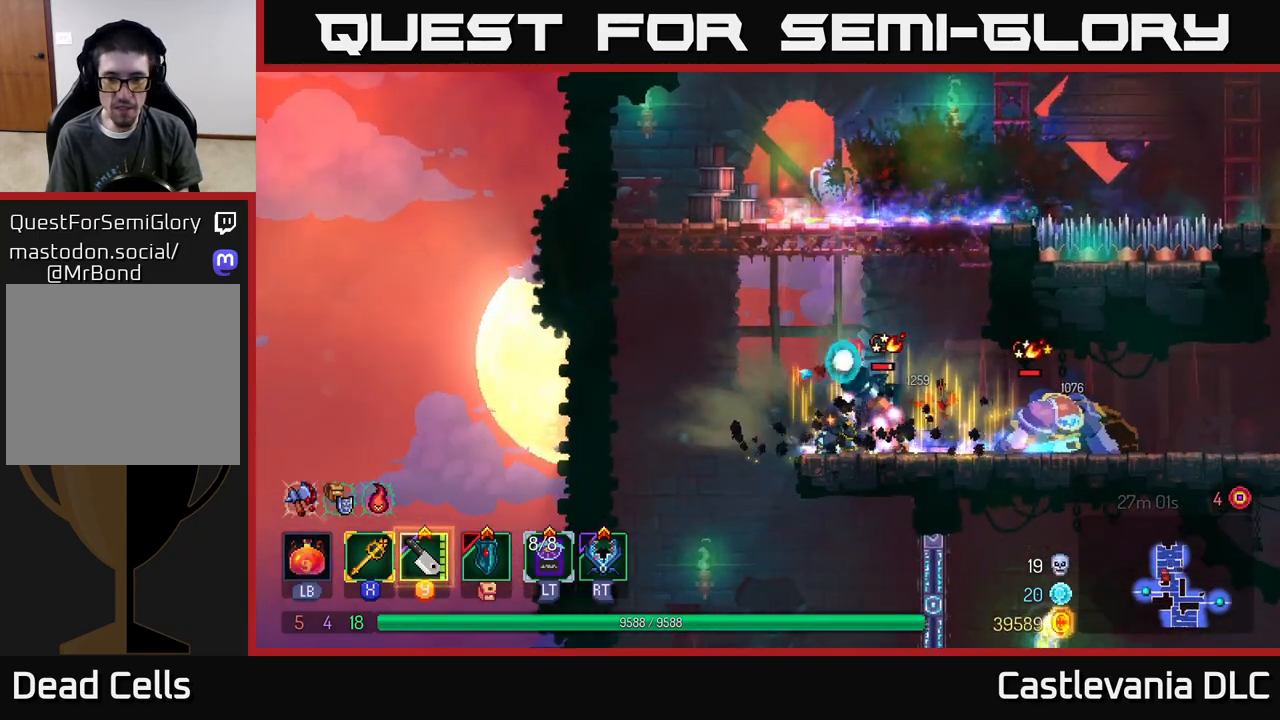
{"buttons": [], "left_stick": "right", "right_stick": "center", "events": [[100, "Y", "down"], [183, "Y", "up"], [367, "X", "down"], [450, "X", "up"]]}
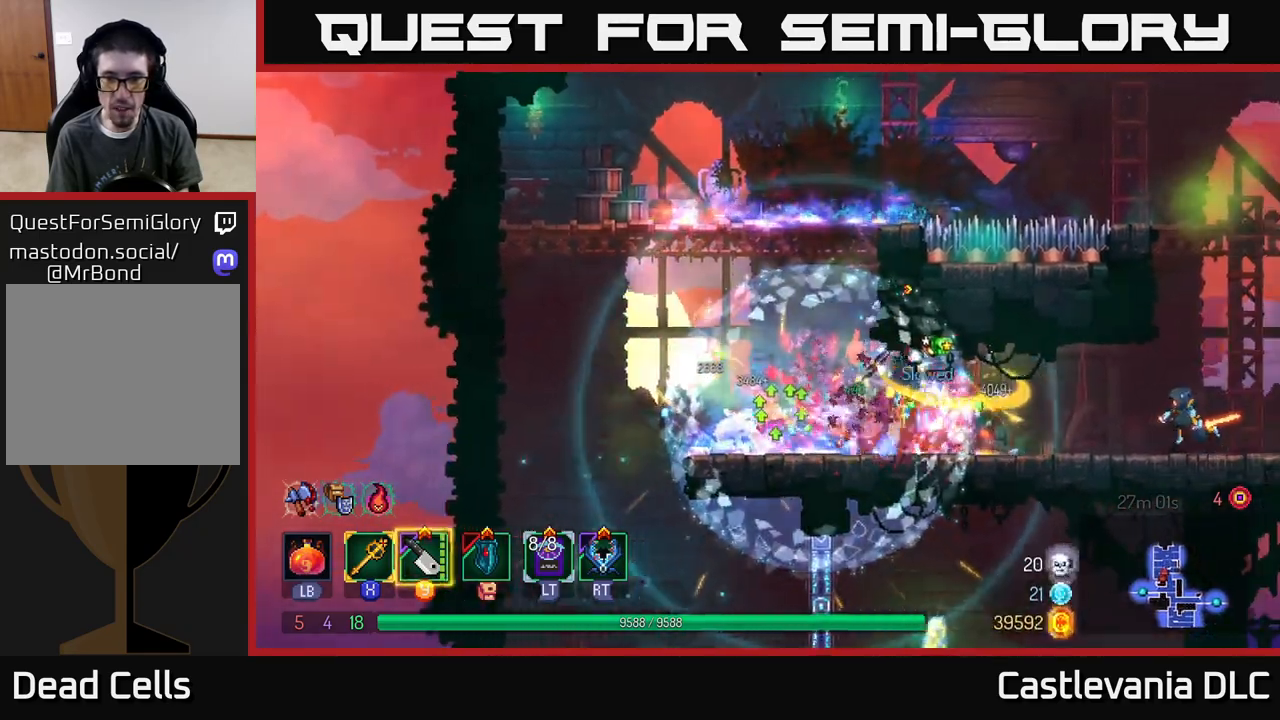
{"buttons": [], "left_stick": "right", "right_stick": "center", "events": [[233, "left_stick", "up-right"], [383, "left_stick", "right"]]}
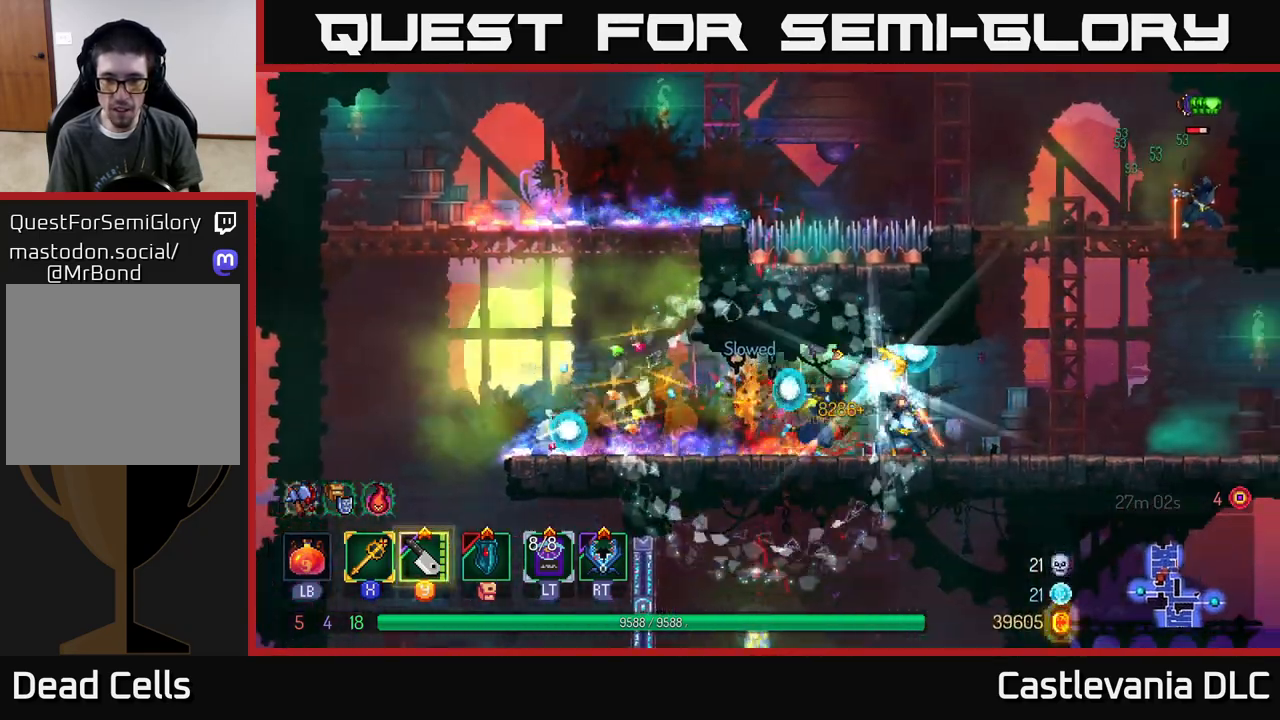
{"buttons": [], "left_stick": "right", "right_stick": "center", "events": [[33, "X", "down"], [117, "X", "up"], [317, "X", "down"], [400, "X", "up"]]}
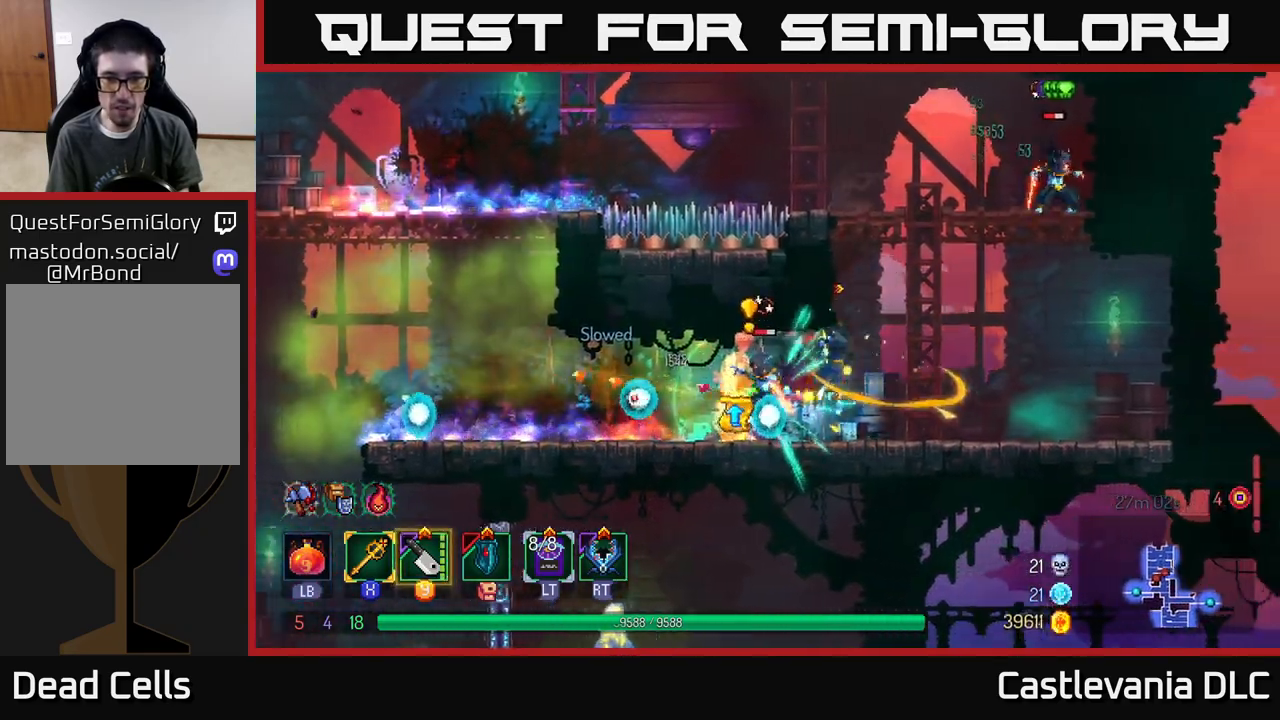
{"buttons": [], "left_stick": "left", "right_stick": "center", "events": [[233, "left_stick", "left"], [417, "X", "down"], [500, "X", "up"]]}
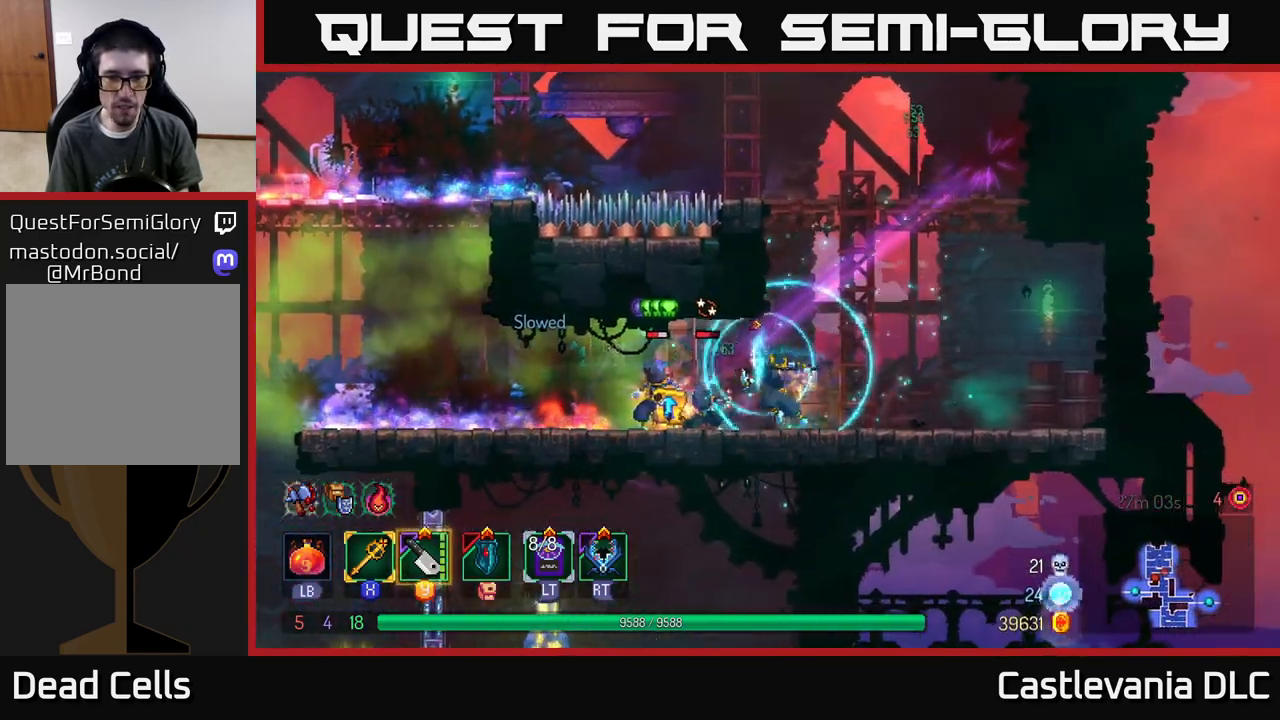
{"buttons": [], "left_stick": "left", "right_stick": "center", "events": [[200, "X", "down"], [283, "X", "up"]]}